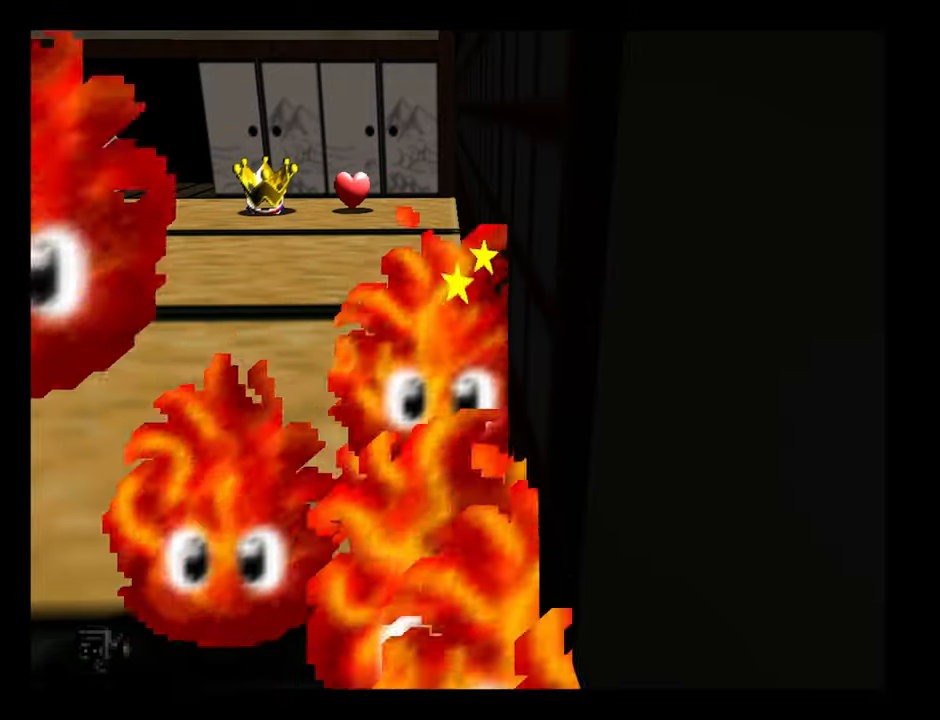
Gameplay with a controller (Nintendo layout); each line is a JSON object with the inputs held at the frame after it. "events" lists button and stick changes between this image and that frame as [ms after this image, input, new state], when the widget could be followed in between. Not read: L3 R3.
{"buttons": ["A"], "left_stick": "center", "events": [[283, "A", "down"], [350, "A", "up"], [433, "A", "down"]]}
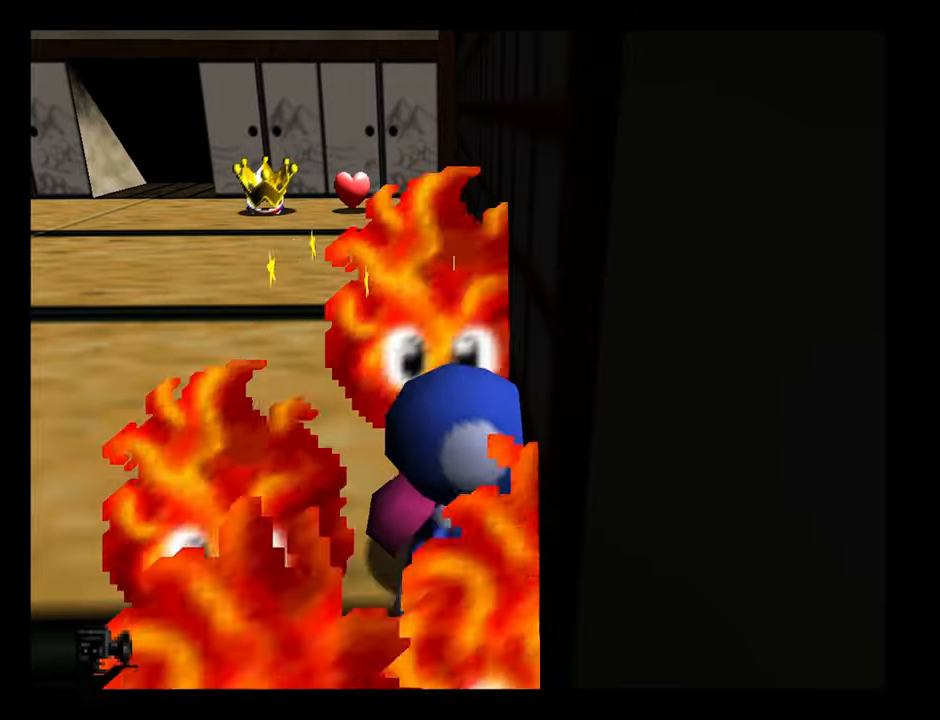
{"buttons": [], "left_stick": "center", "events": [[16, "A", "up"], [100, "A", "down"], [166, "A", "up"], [266, "A", "down"], [333, "A", "up"], [416, "A", "down"], [483, "A", "up"]]}
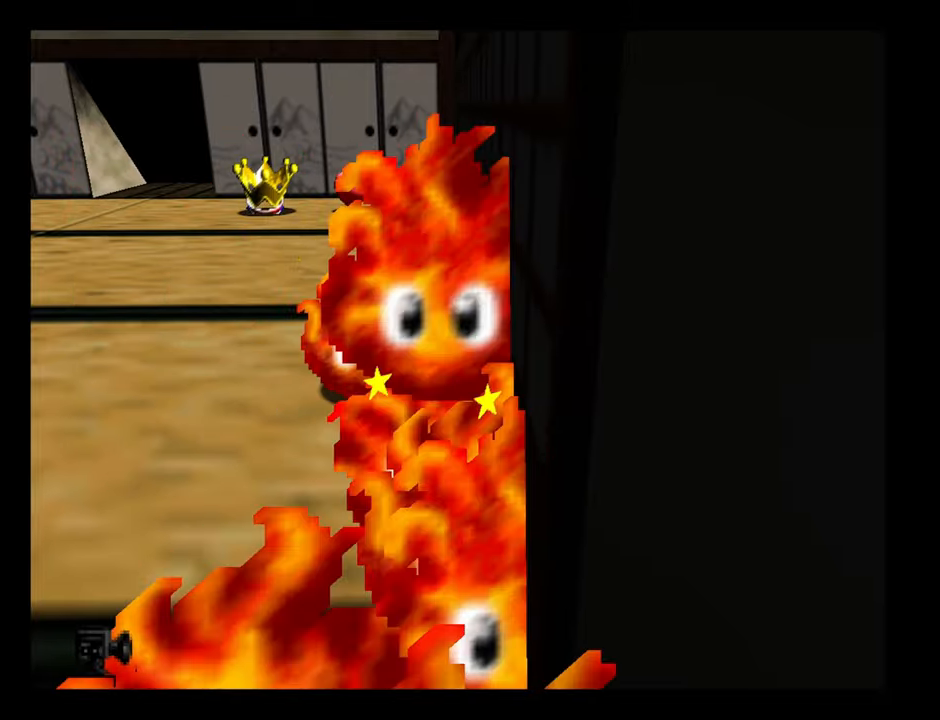
{"buttons": [], "left_stick": "center", "events": [[83, "A", "down"], [150, "A", "up"], [250, "A", "down"], [300, "A", "up"], [400, "A", "down"], [466, "A", "up"]]}
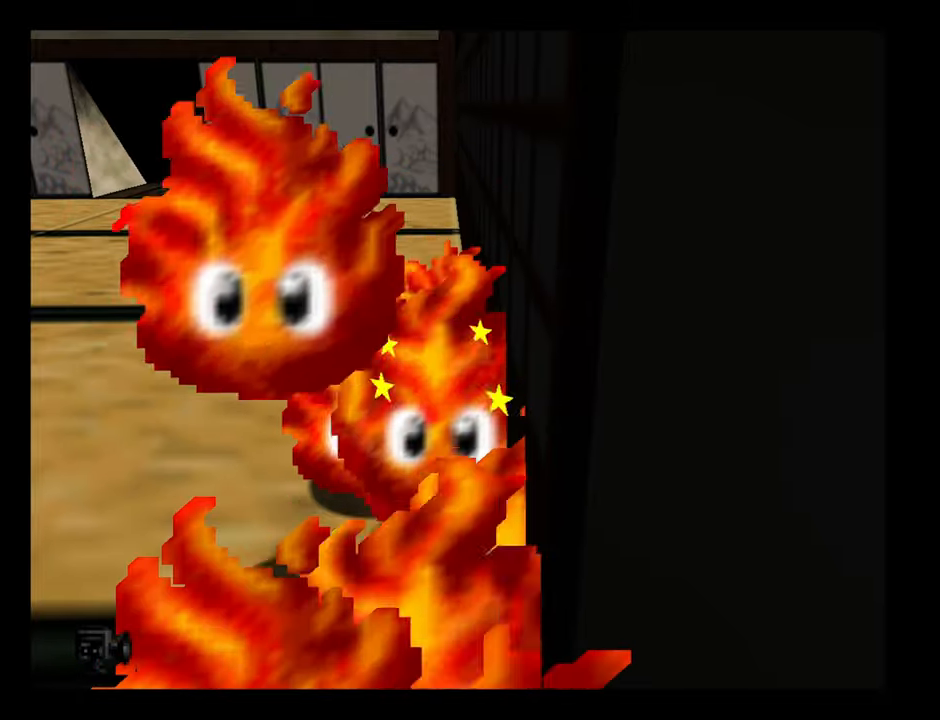
{"buttons": [], "left_stick": "center", "events": [[50, "A", "down"], [133, "A", "up"], [216, "A", "down"], [300, "A", "up"], [400, "A", "down"], [466, "A", "up"]]}
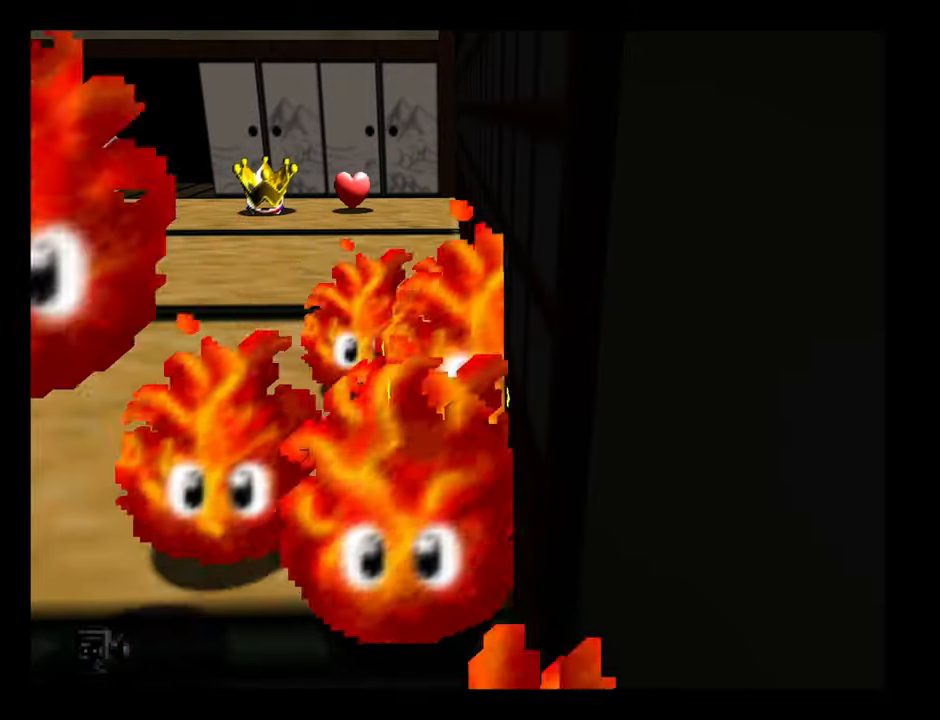
{"buttons": [], "left_stick": "center", "events": [[66, "A", "down"], [150, "A", "up"], [233, "A", "down"], [300, "A", "up"], [416, "A", "down"], [483, "A", "up"]]}
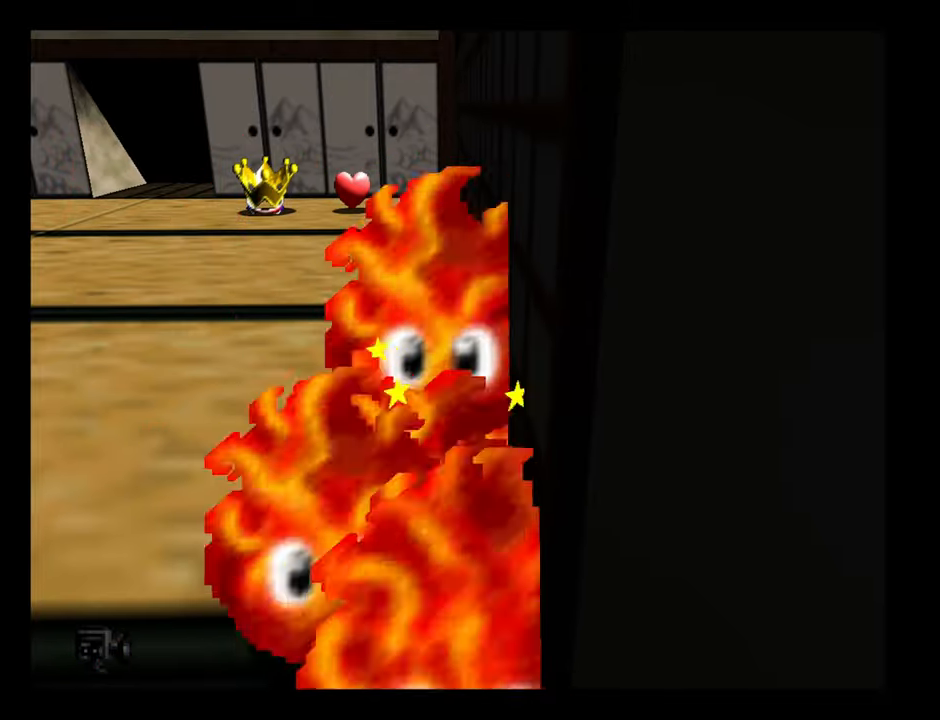
{"buttons": [], "left_stick": "center", "events": [[100, "A", "down"], [166, "A", "up"], [250, "A", "down"], [333, "A", "up"], [433, "A", "down"], [483, "A", "up"]]}
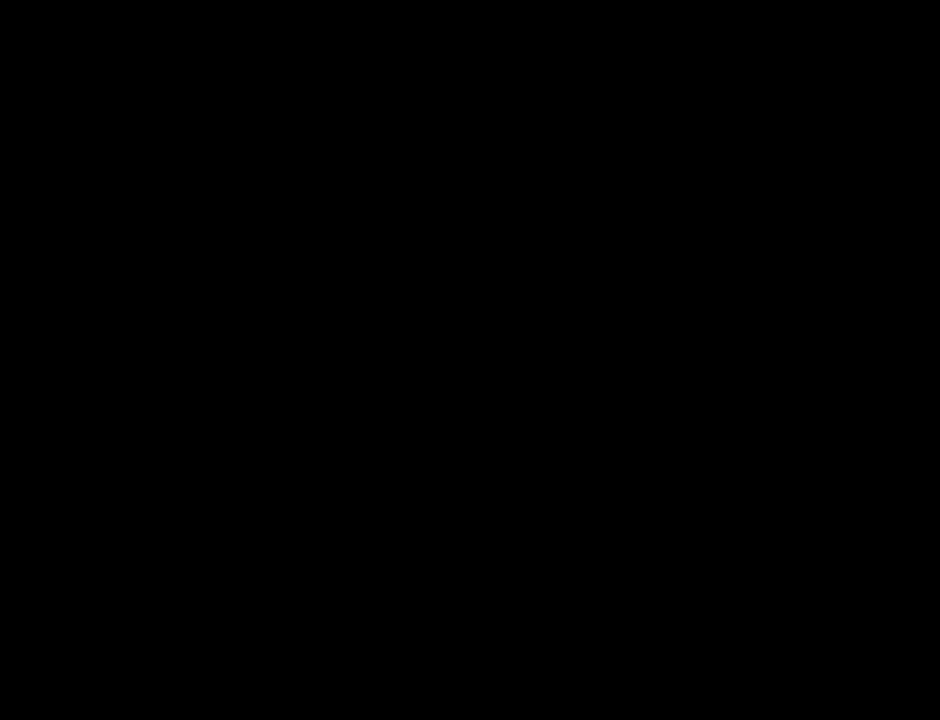
{"buttons": ["A"], "left_stick": "center", "events": [[100, "A", "down"], [150, "A", "up"], [250, "A", "down"], [350, "A", "up"], [433, "A", "down"]]}
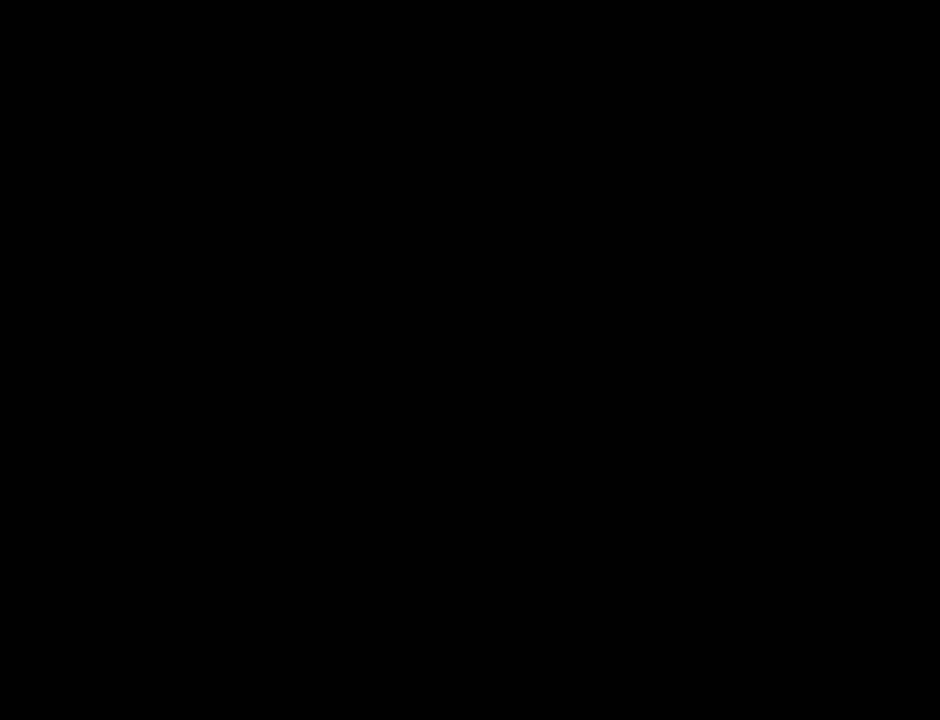
{"buttons": ["A"], "left_stick": "center", "events": [[16, "A", "up"], [116, "A", "down"], [183, "A", "up"], [283, "A", "down"], [366, "A", "up"], [450, "A", "down"]]}
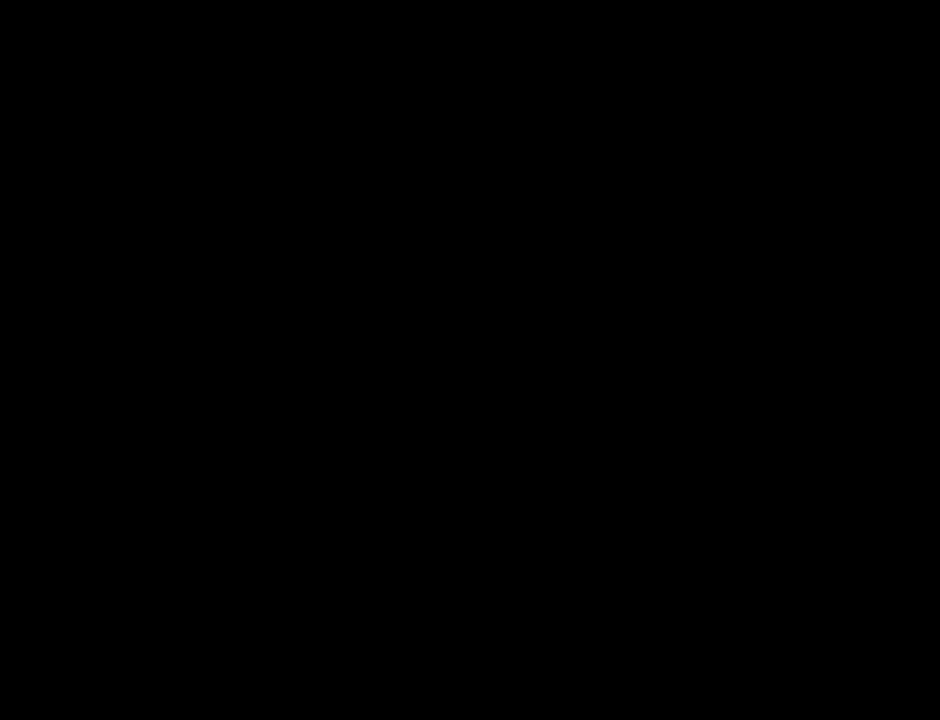
{"buttons": ["A"], "left_stick": "center", "events": [[50, "A", "up"], [116, "A", "down"], [200, "A", "up"], [300, "A", "down"], [400, "A", "up"], [466, "A", "down"]]}
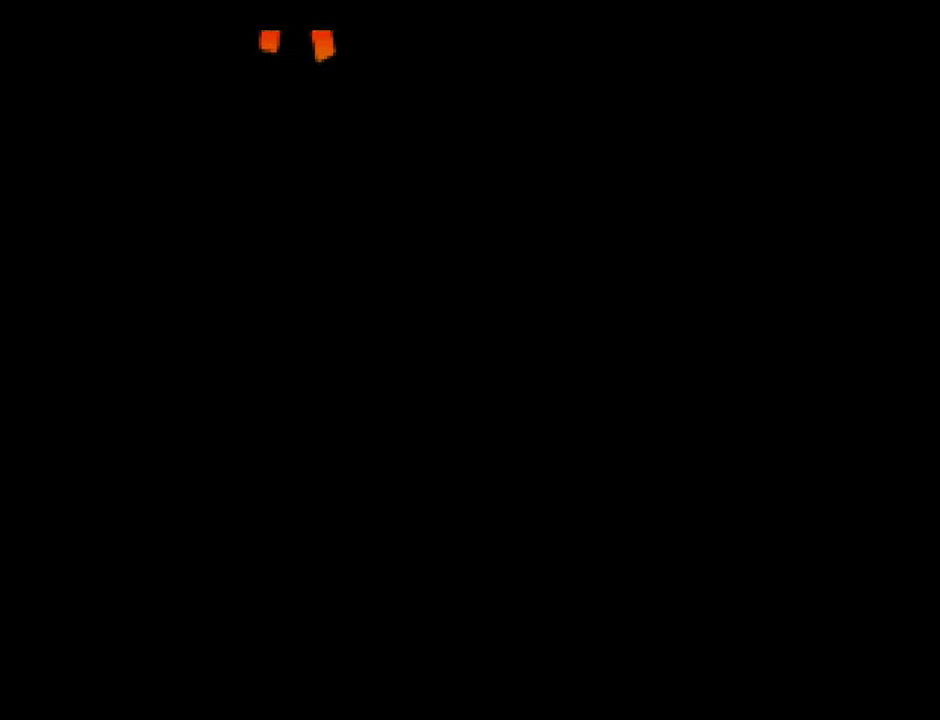
{"buttons": ["A"], "left_stick": "center", "events": [[66, "A", "up"], [150, "A", "down"], [250, "A", "up"], [333, "A", "down"], [417, "A", "up"], [500, "A", "down"]]}
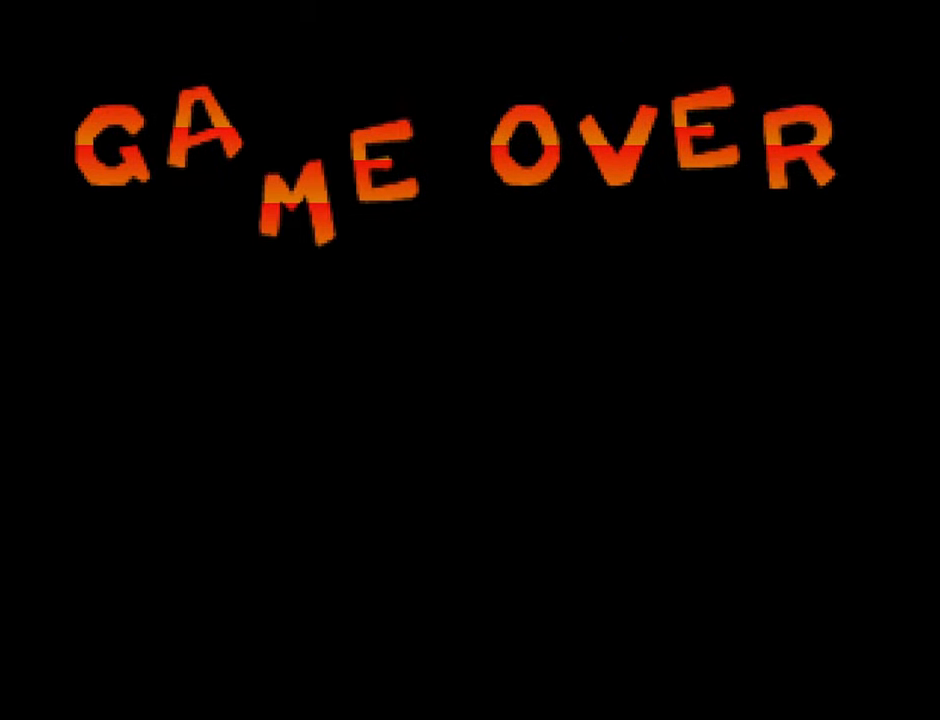
{"buttons": [], "left_stick": "center", "events": [[83, "A", "up"], [167, "A", "down"], [267, "A", "up"], [350, "A", "down"], [433, "A", "up"]]}
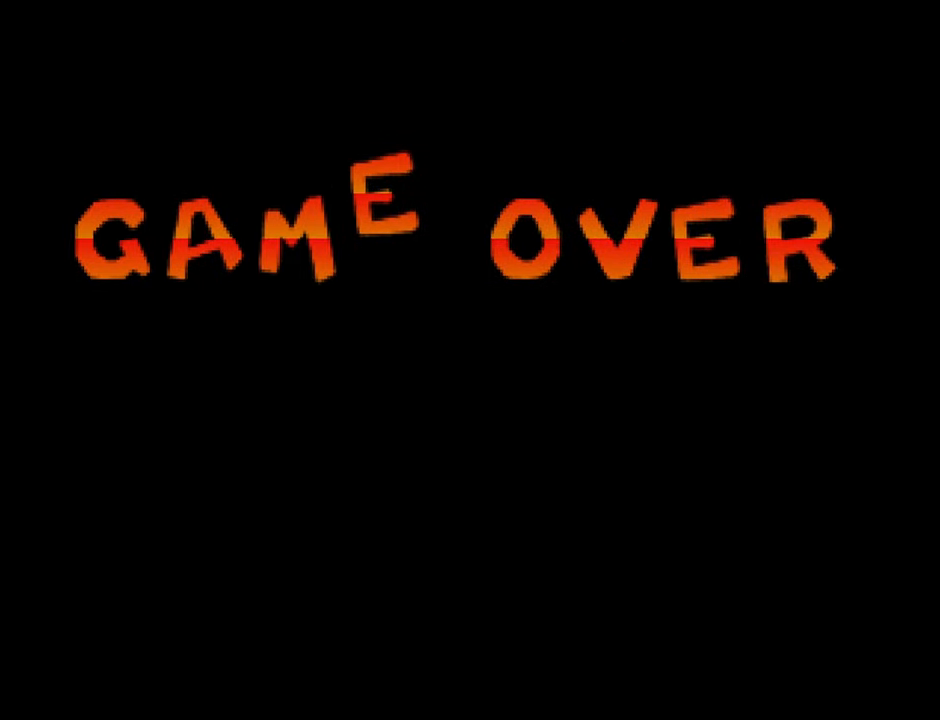
{"buttons": [], "left_stick": "center", "events": [[33, "A", "down"], [100, "A", "up"], [183, "A", "down"], [283, "A", "up"], [367, "A", "down"], [450, "A", "up"]]}
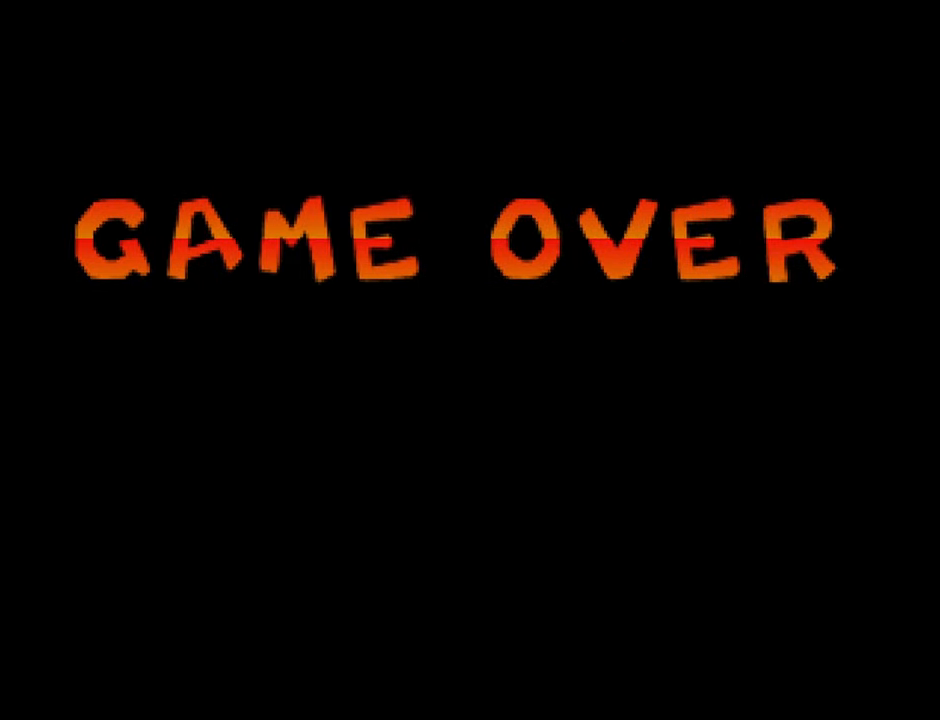
{"buttons": [], "left_stick": "center", "events": [[33, "A", "down"], [117, "A", "up"], [200, "A", "down"], [317, "A", "up"], [383, "A", "down"], [483, "A", "up"]]}
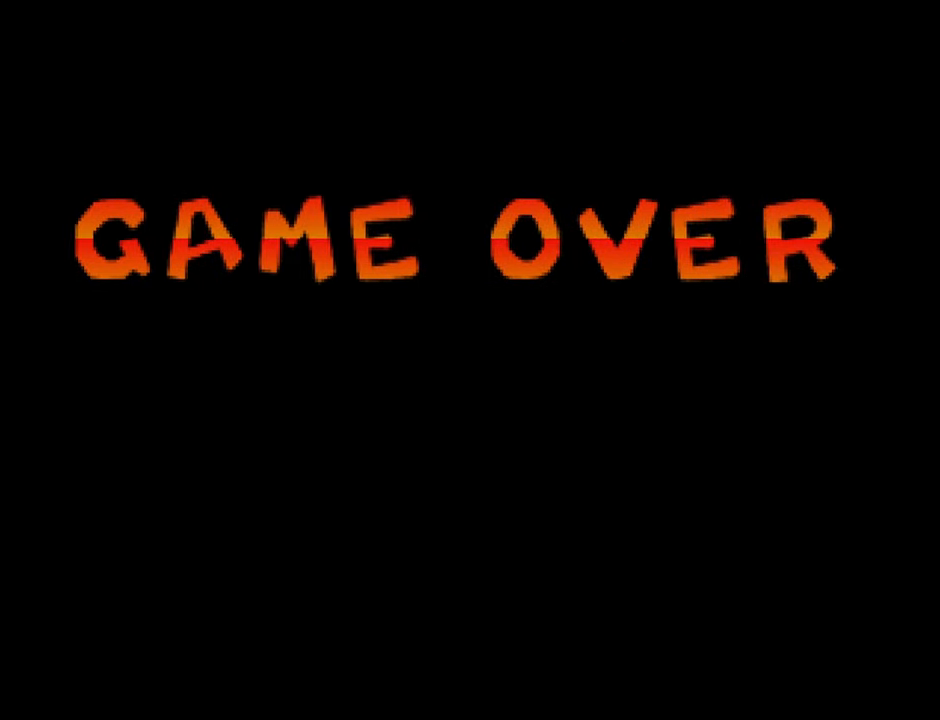
{"buttons": [], "left_stick": "center", "events": [[67, "A", "down"], [150, "A", "up"], [250, "A", "down"], [333, "A", "up"], [417, "A", "down"], [500, "A", "up"]]}
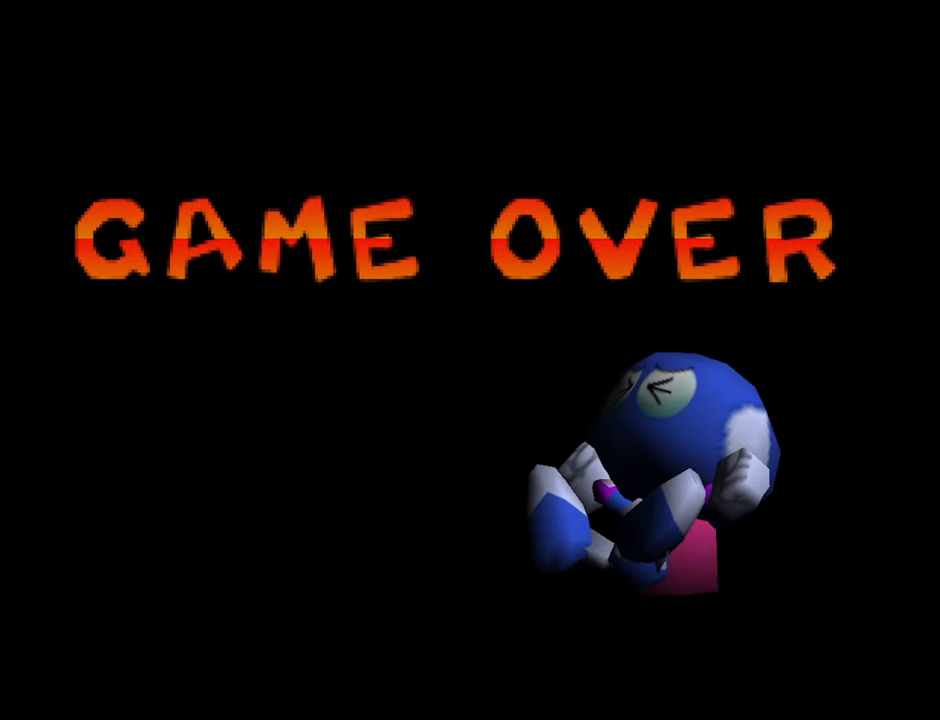
{"buttons": ["A"], "left_stick": "center", "events": [[100, "A", "down"], [167, "A", "up"], [267, "A", "down"], [333, "A", "up"], [417, "A", "down"]]}
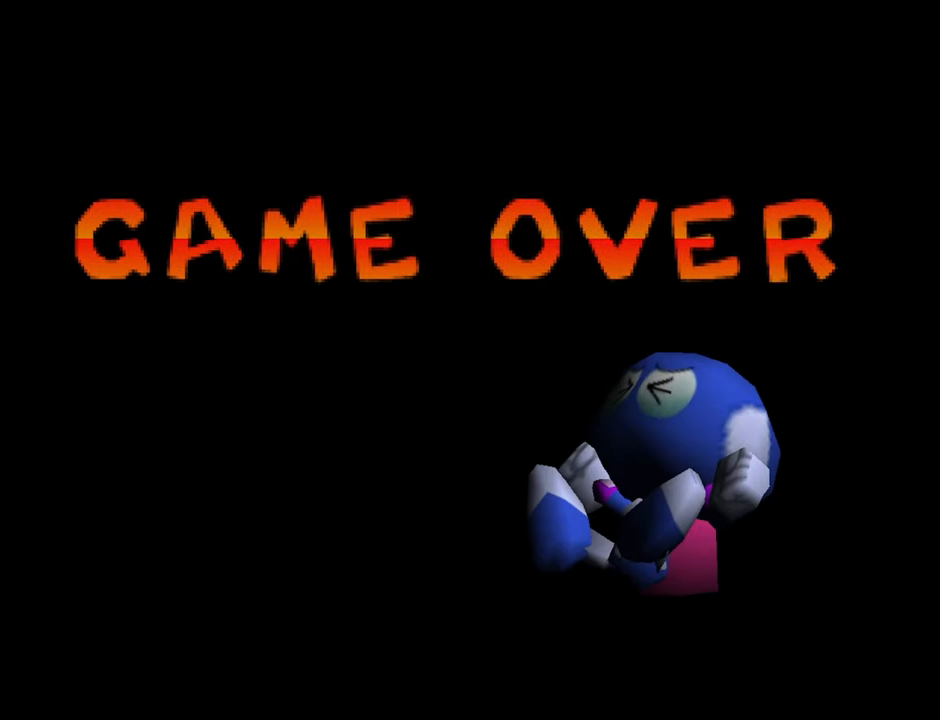
{"buttons": ["A"], "left_stick": "center", "events": [[17, "A", "up"], [117, "A", "down"], [183, "A", "up"], [283, "A", "down"], [367, "A", "up"], [450, "A", "down"]]}
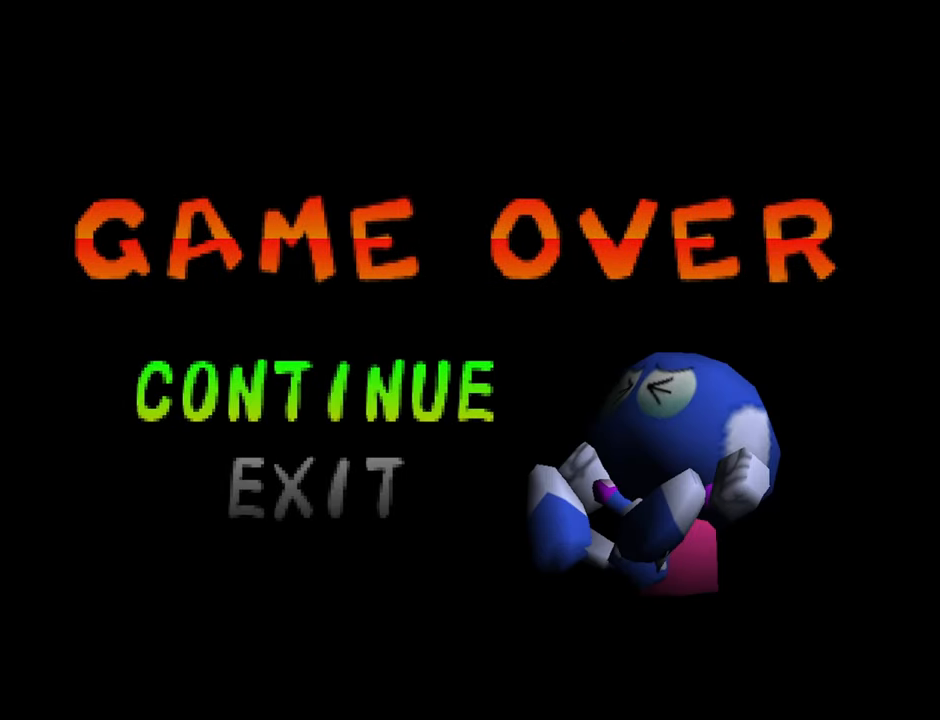
{"buttons": ["A"], "left_stick": "center", "events": [[33, "A", "up"], [150, "A", "down"], [200, "A", "up"], [300, "A", "down"], [367, "A", "up"], [450, "A", "down"]]}
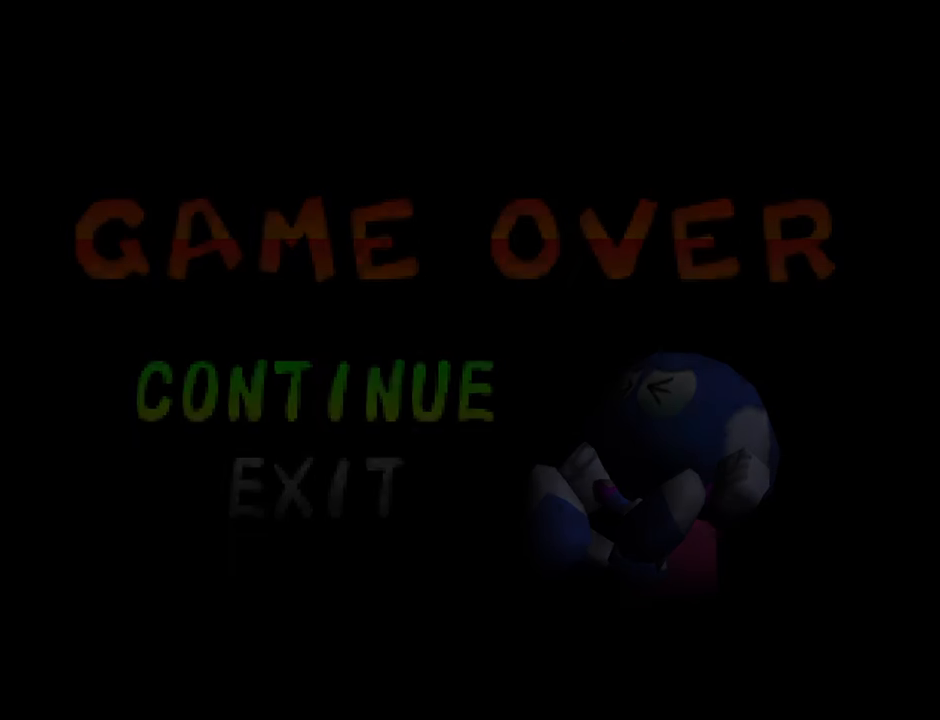
{"buttons": [], "left_stick": "up-left", "events": [[33, "A", "up"], [300, "left_stick", "up-left"]]}
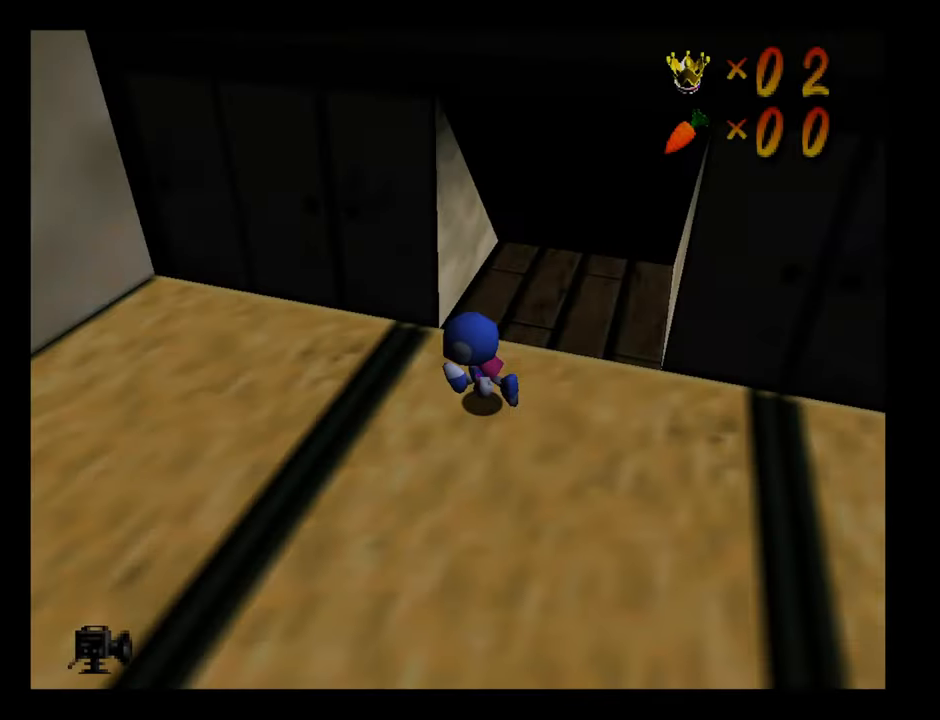
{"buttons": [], "left_stick": "down-left", "events": [[183, "left_stick", "left"], [450, "left_stick", "down-left"]]}
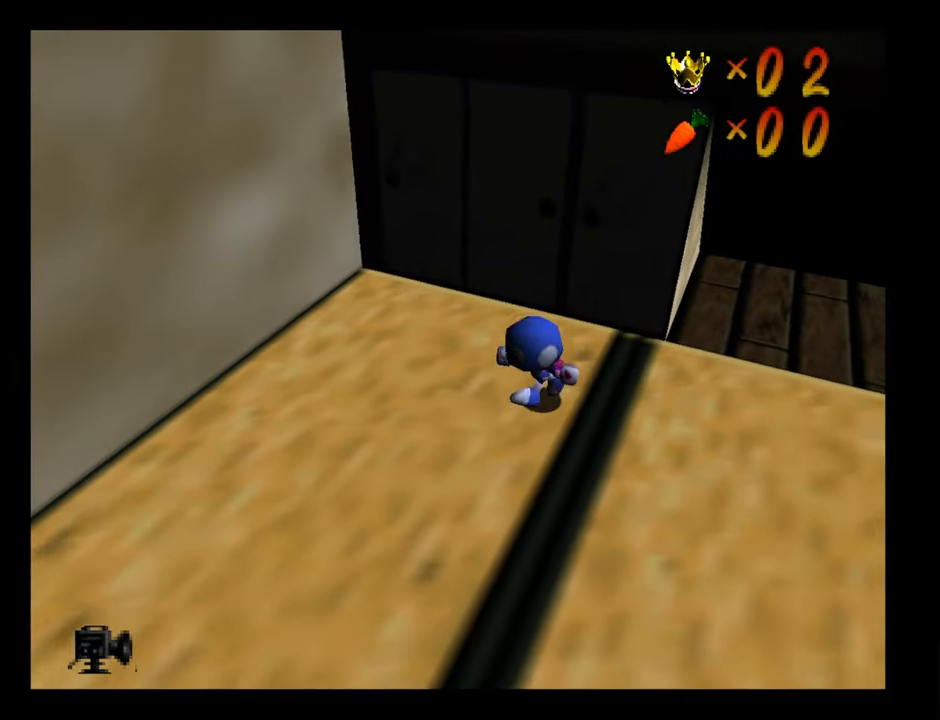
{"buttons": [], "left_stick": "down-left", "events": []}
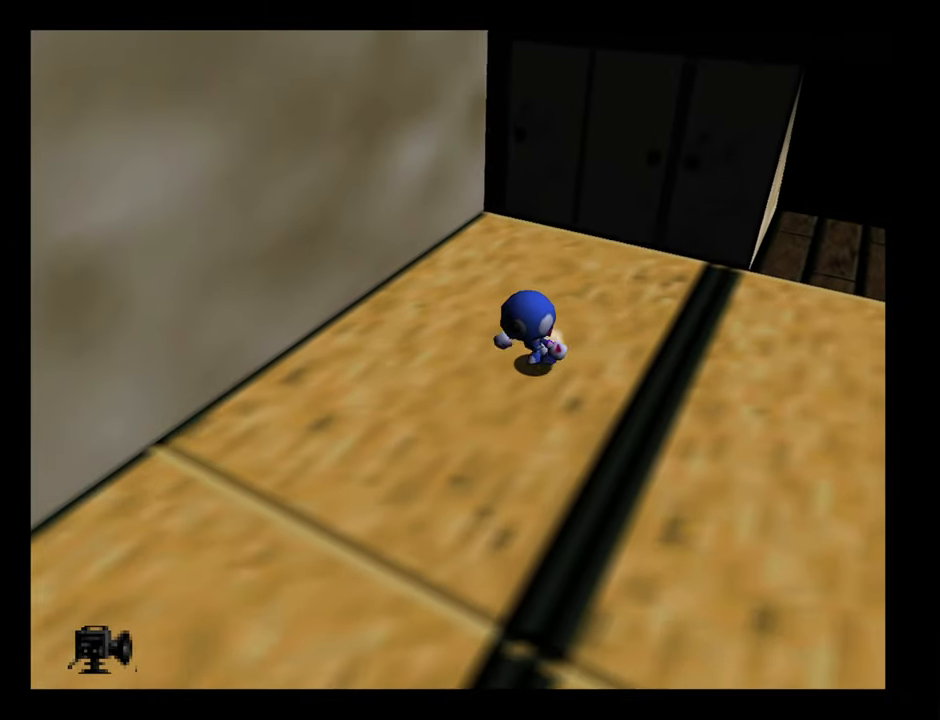
{"buttons": [], "left_stick": "down-left", "events": []}
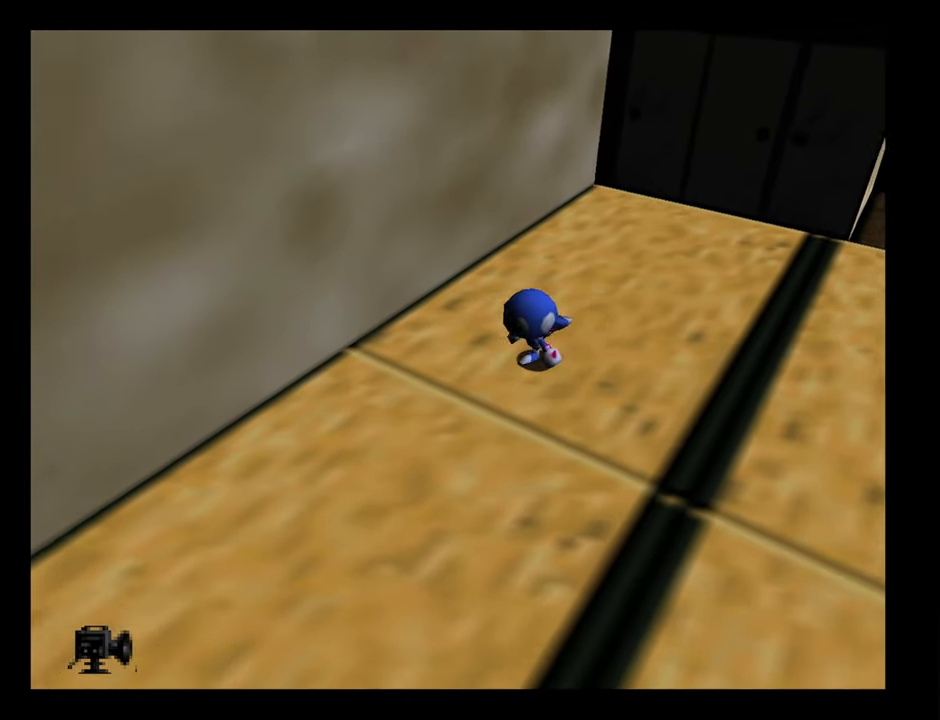
{"buttons": [], "left_stick": "down-left", "events": [[134, "A", "down"], [217, "A", "up"]]}
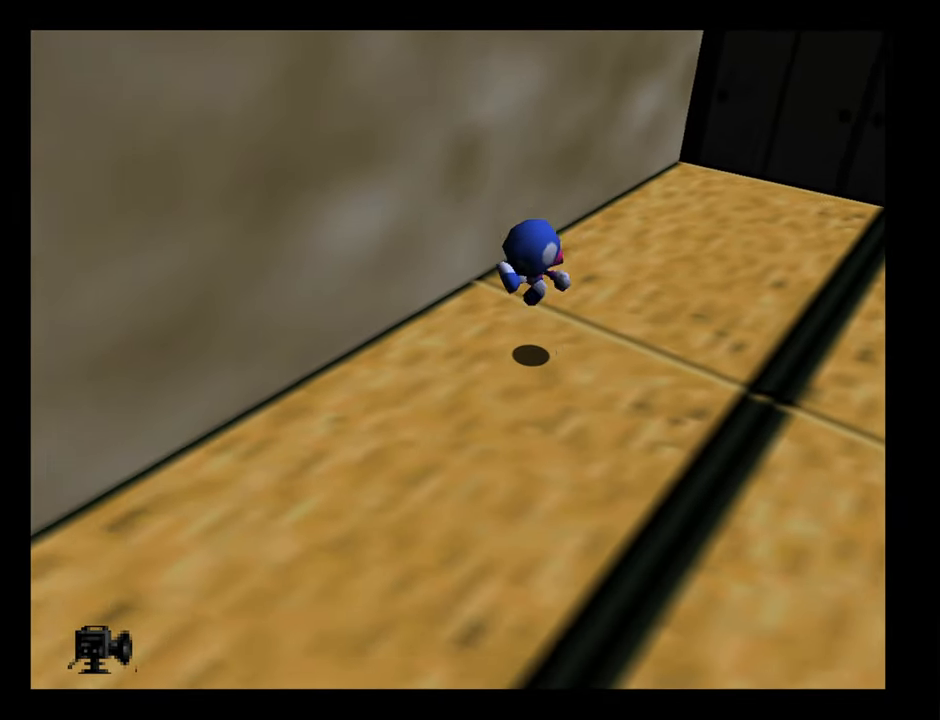
{"buttons": [], "left_stick": "down-left", "events": [[217, "A", "down"], [267, "A", "up"]]}
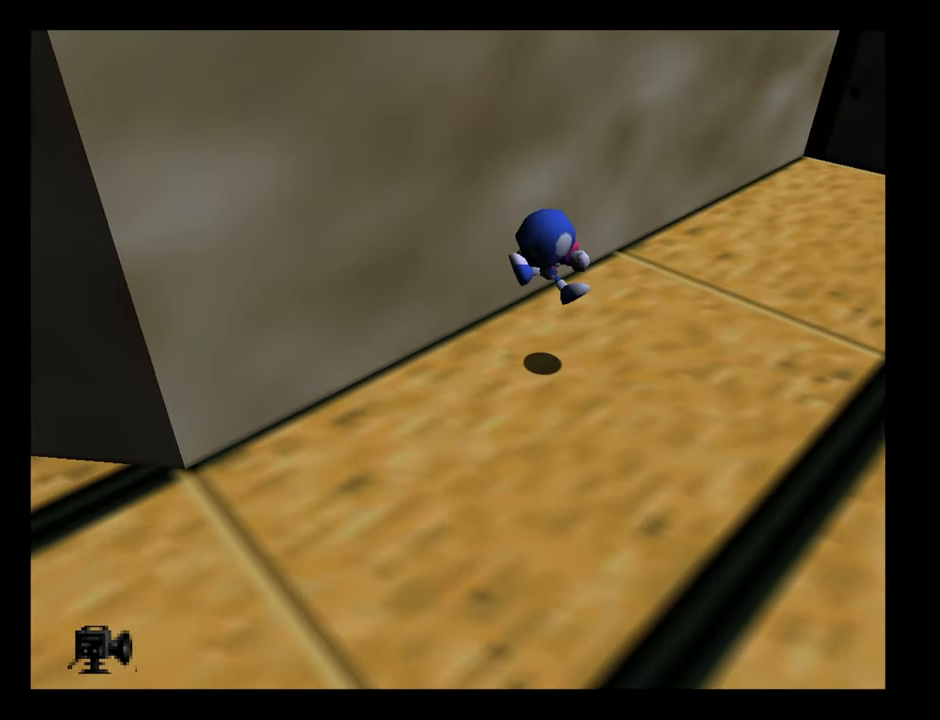
{"buttons": [], "left_stick": "down-left", "events": [[217, "A", "down"], [300, "A", "up"]]}
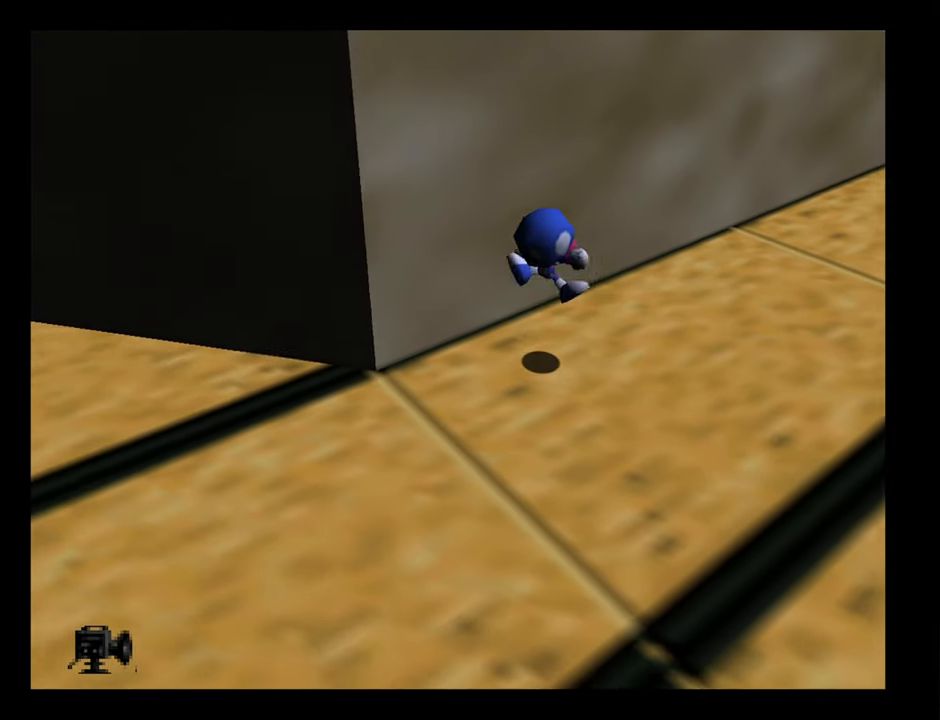
{"buttons": [], "left_stick": "left", "events": [[300, "left_stick", "left"]]}
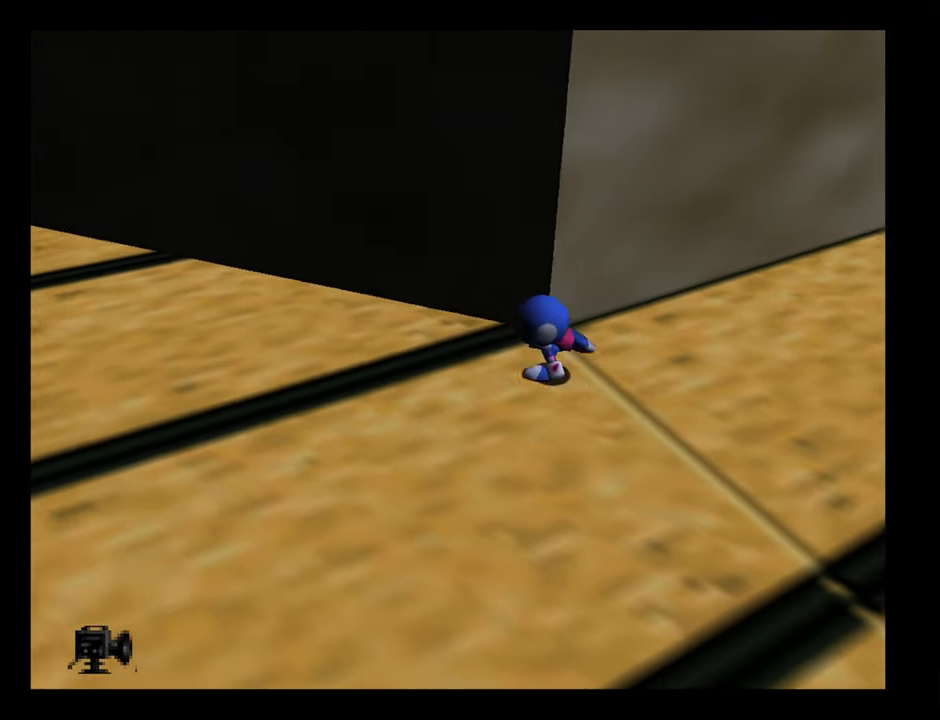
{"buttons": [], "left_stick": "up-left", "events": [[84, "A", "down"], [117, "left_stick", "up-left"], [150, "A", "up"]]}
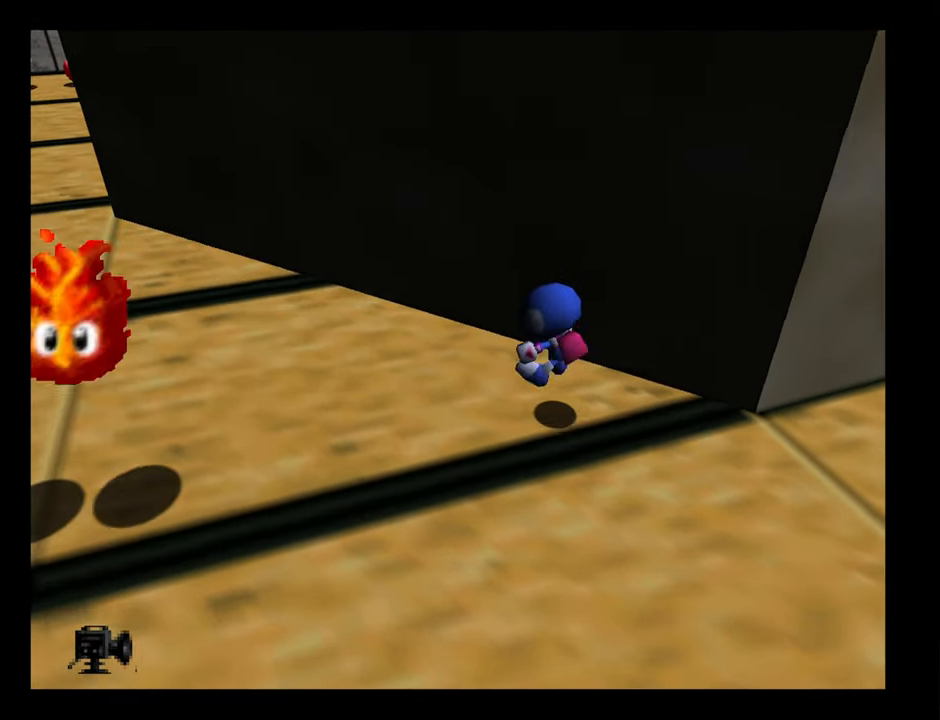
{"buttons": [], "left_stick": "up-left", "events": [[117, "A", "down"], [200, "A", "up"]]}
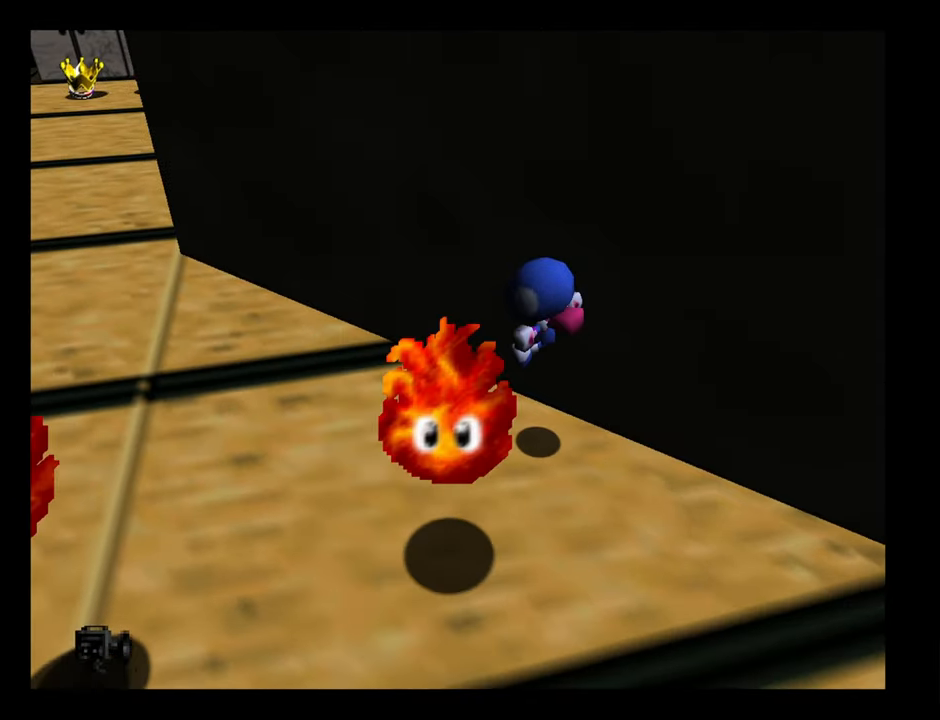
{"buttons": [], "left_stick": "up-left", "events": [[200, "A", "down"], [334, "A", "up"]]}
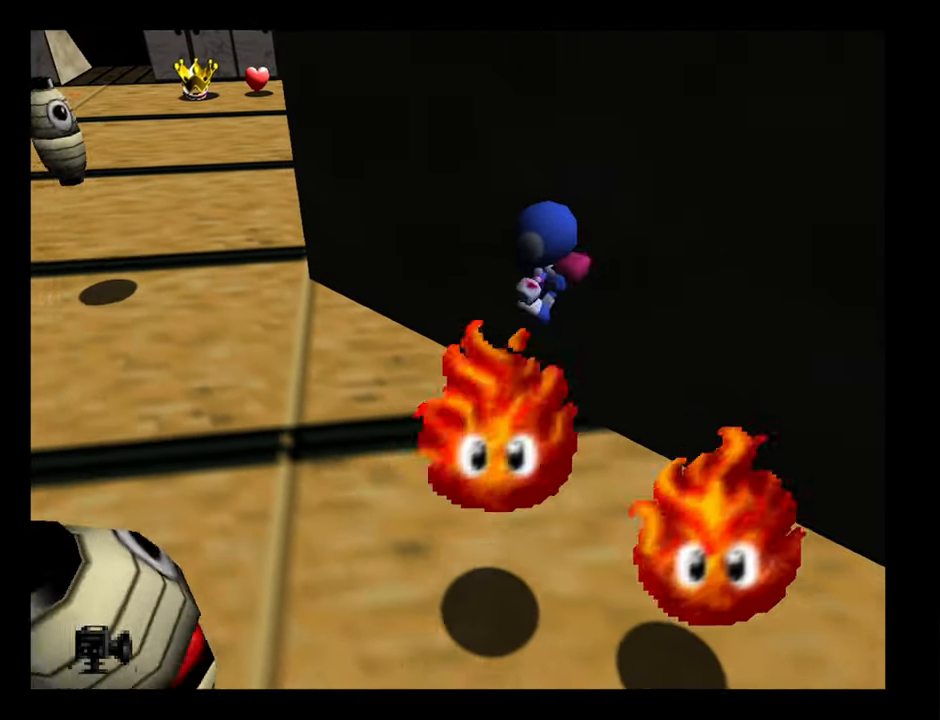
{"buttons": [], "left_stick": "up-left", "events": []}
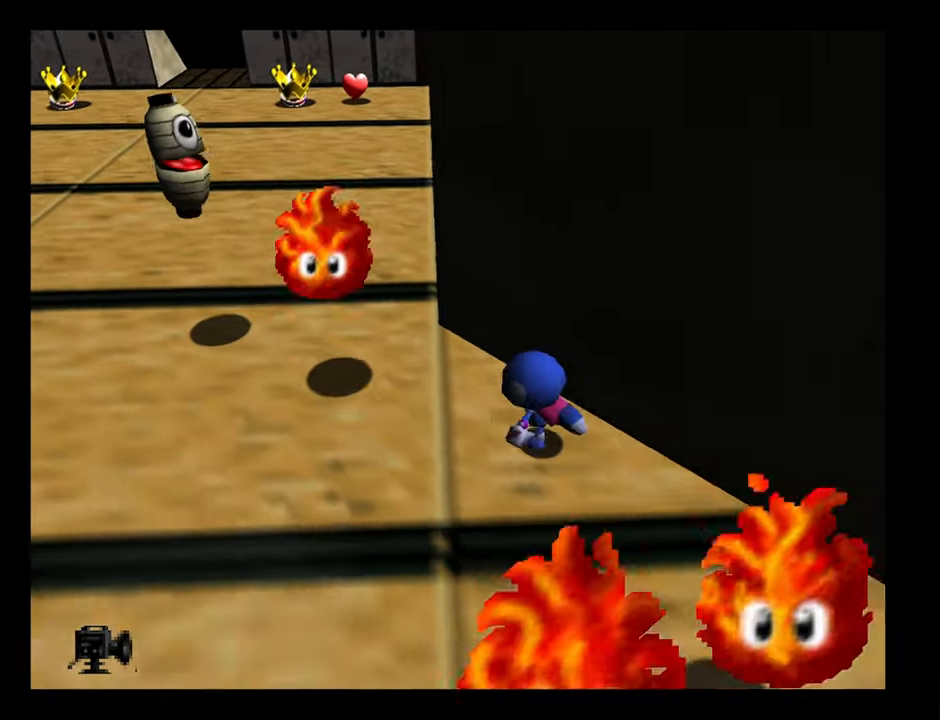
{"buttons": ["A"], "left_stick": "up-left", "events": [[150, "A", "down"]]}